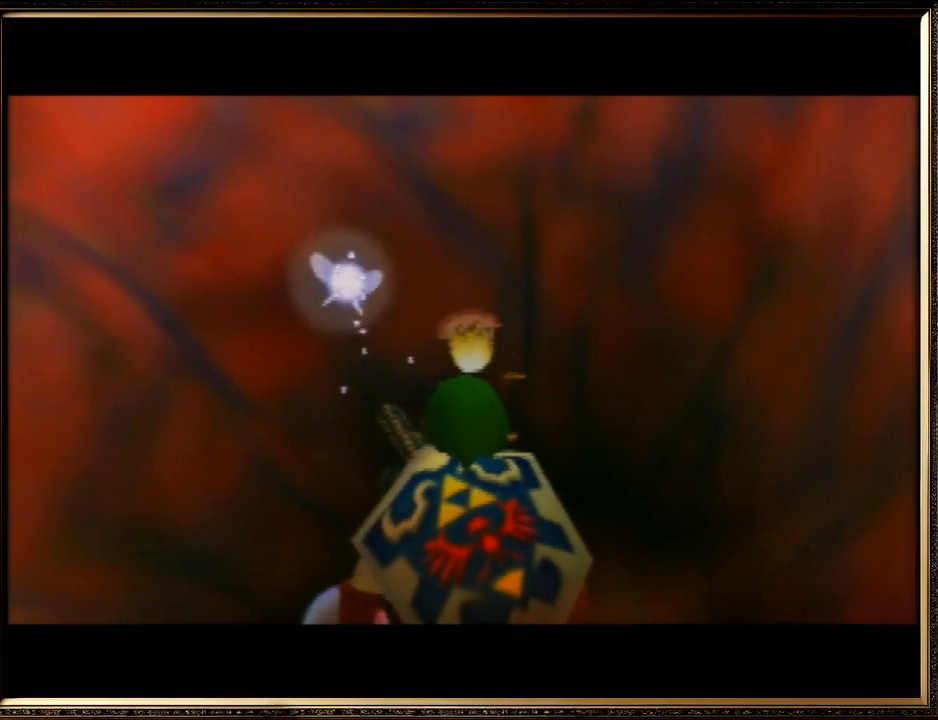
Gameplay with a controller (Nintendo layout); each line is a JSON object with the inputs held at the frame after it. "events" lists button and stick changes between this image and that frame as [ms after this image, input, new state], when the widget could be followed in between. Not read: L1 L3 R3.
{"buttons": [], "left_stick": "up", "events": []}
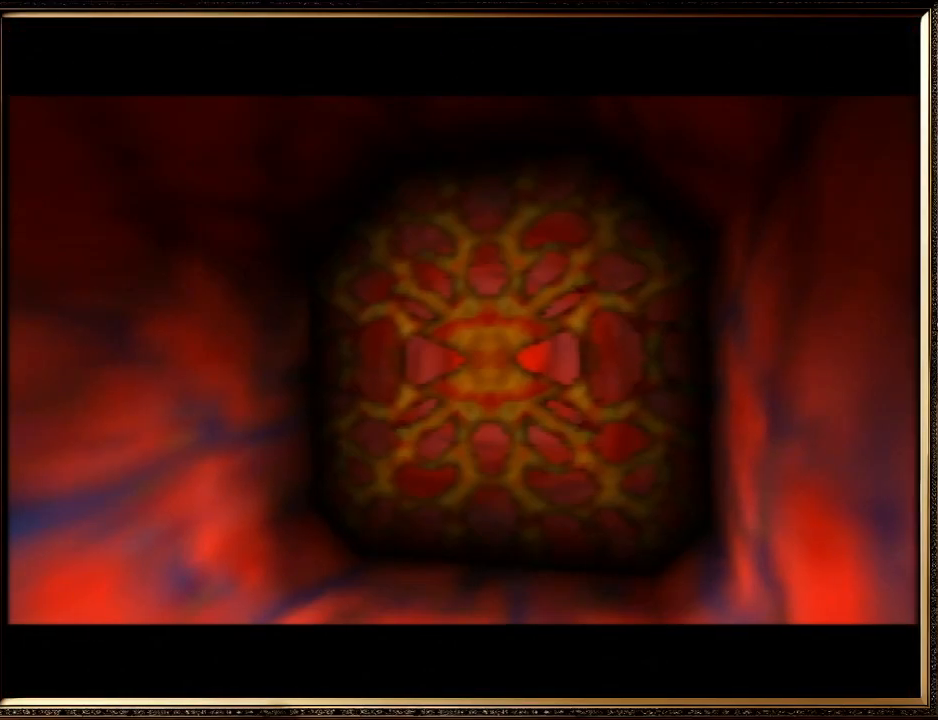
{"buttons": [], "left_stick": "up", "events": []}
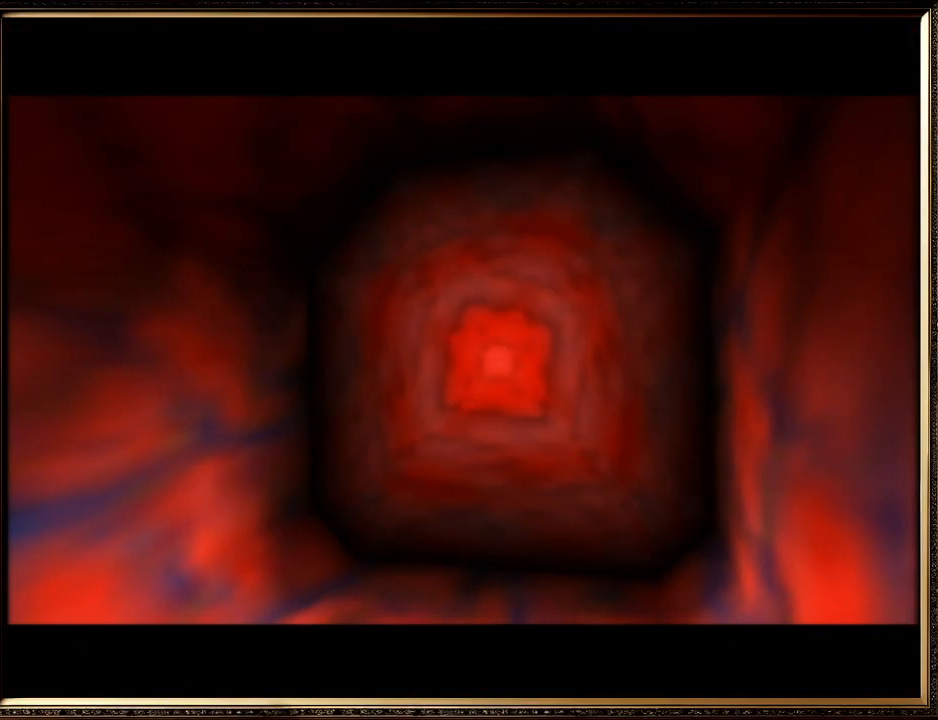
{"buttons": [], "left_stick": "up", "events": []}
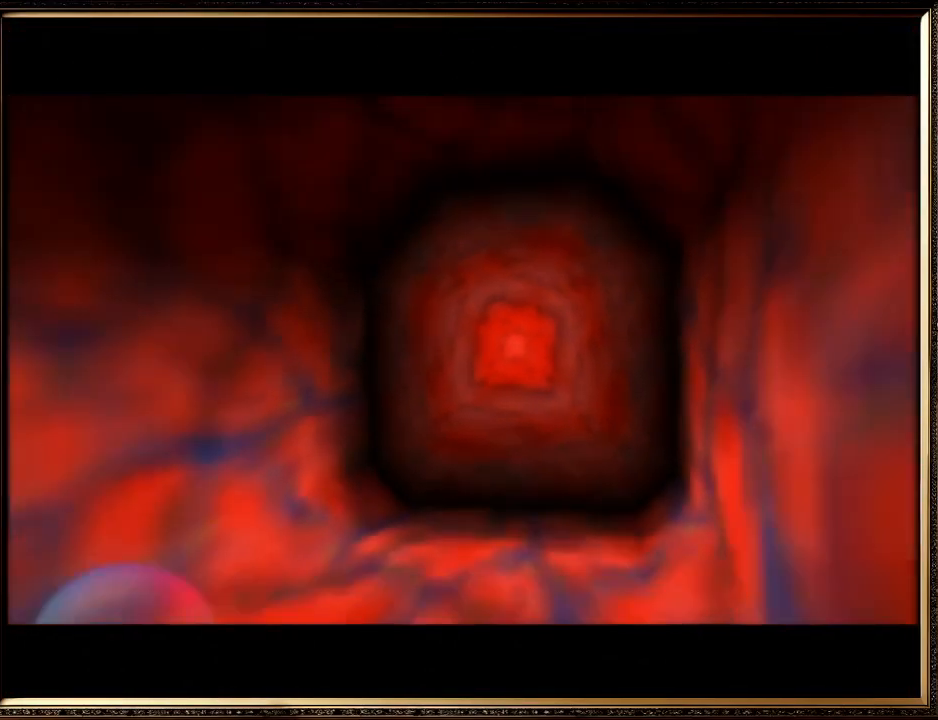
{"buttons": [], "left_stick": "up", "events": []}
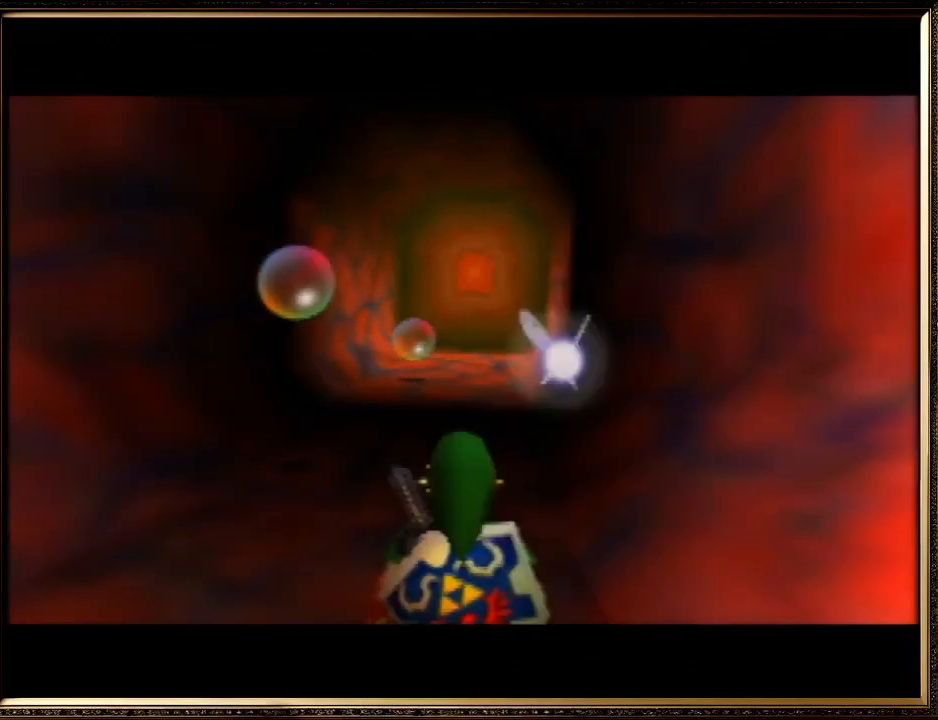
{"buttons": [], "left_stick": "up", "events": []}
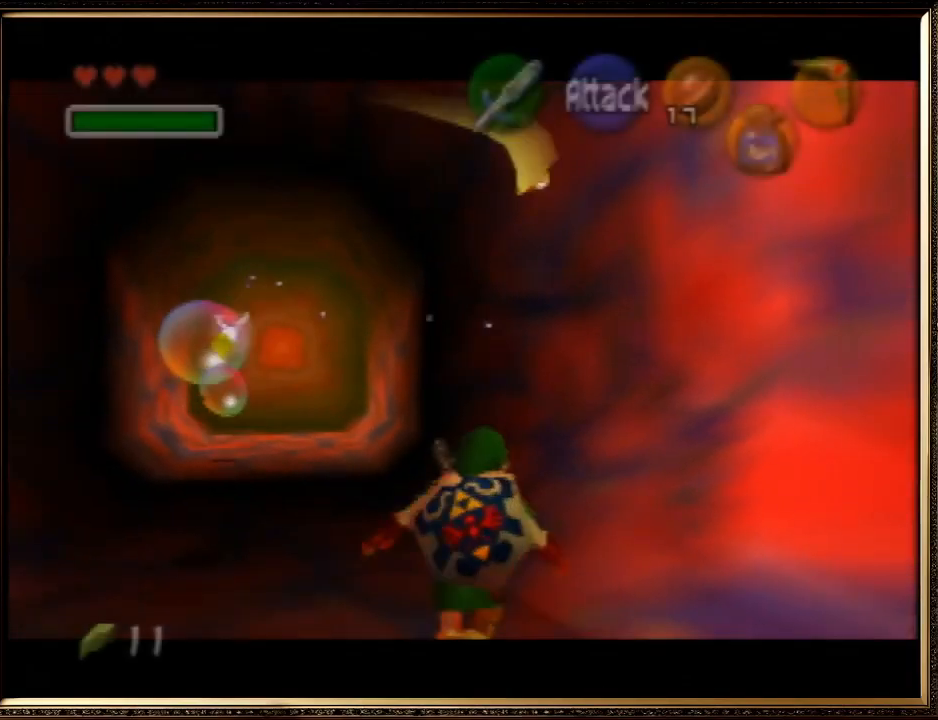
{"buttons": ["A"], "left_stick": "up", "events": [[467, "A", "down"]]}
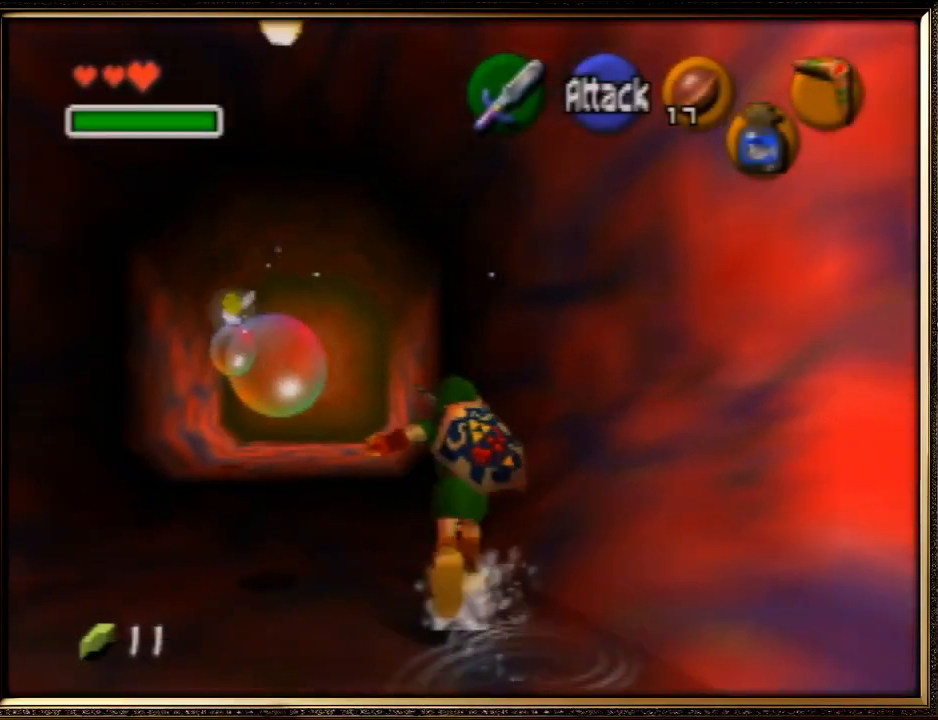
{"buttons": [], "left_stick": "up", "events": [[400, "A", "up"]]}
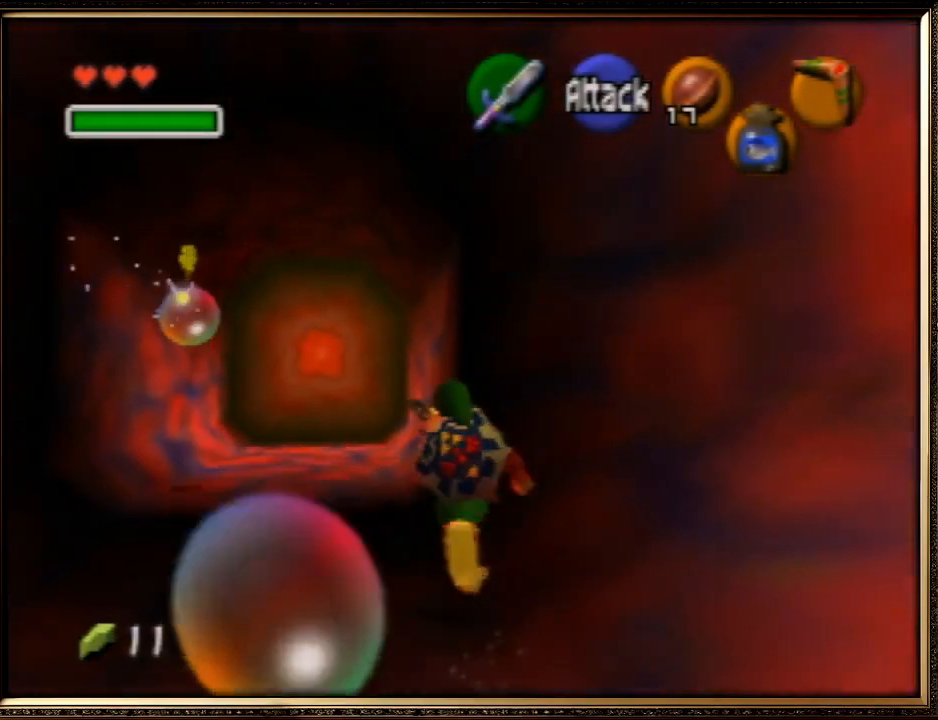
{"buttons": ["A"], "left_stick": "up", "events": [[200, "A", "down"]]}
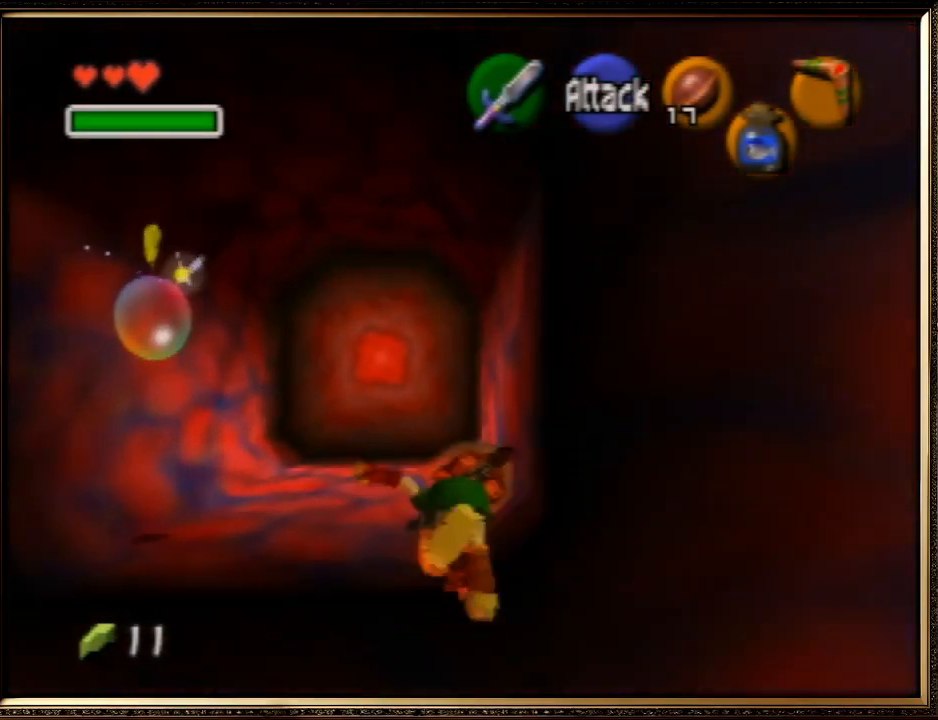
{"buttons": ["A"], "left_stick": "up", "events": [[167, "A", "up"], [333, "A", "down"]]}
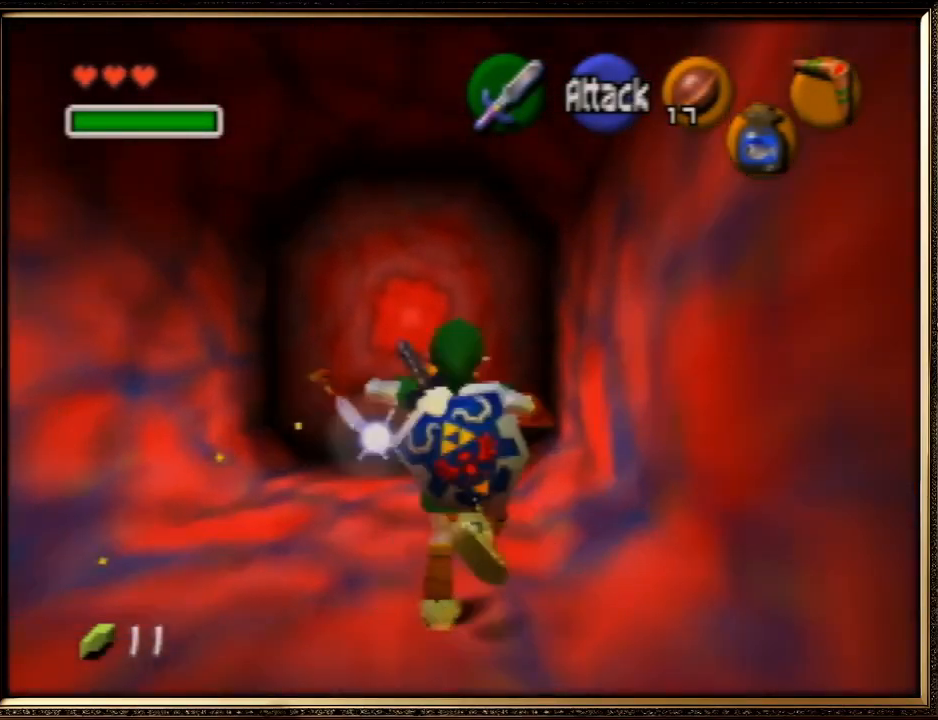
{"buttons": [], "left_stick": "up", "events": [[167, "A", "up"]]}
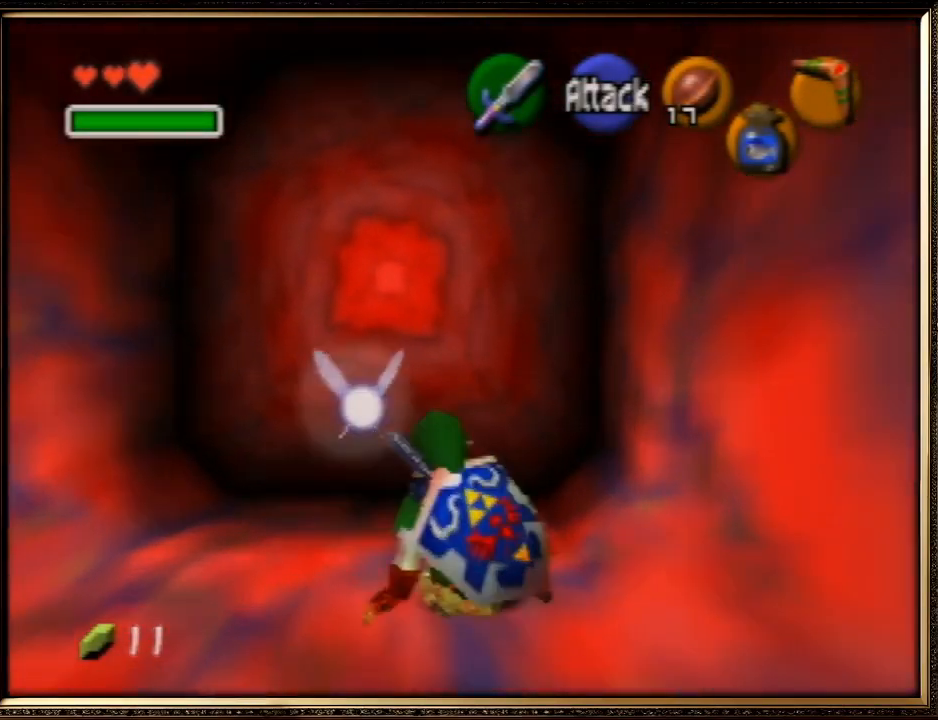
{"buttons": ["A"], "left_stick": "up", "events": [[367, "A", "down"]]}
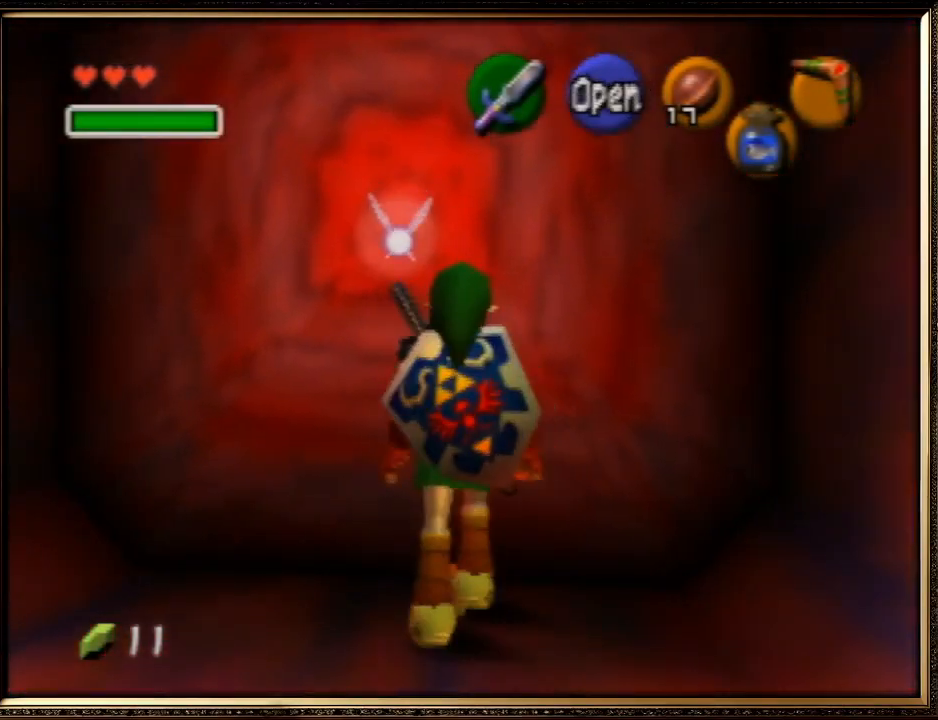
{"buttons": [], "left_stick": "up", "events": [[67, "A", "up"]]}
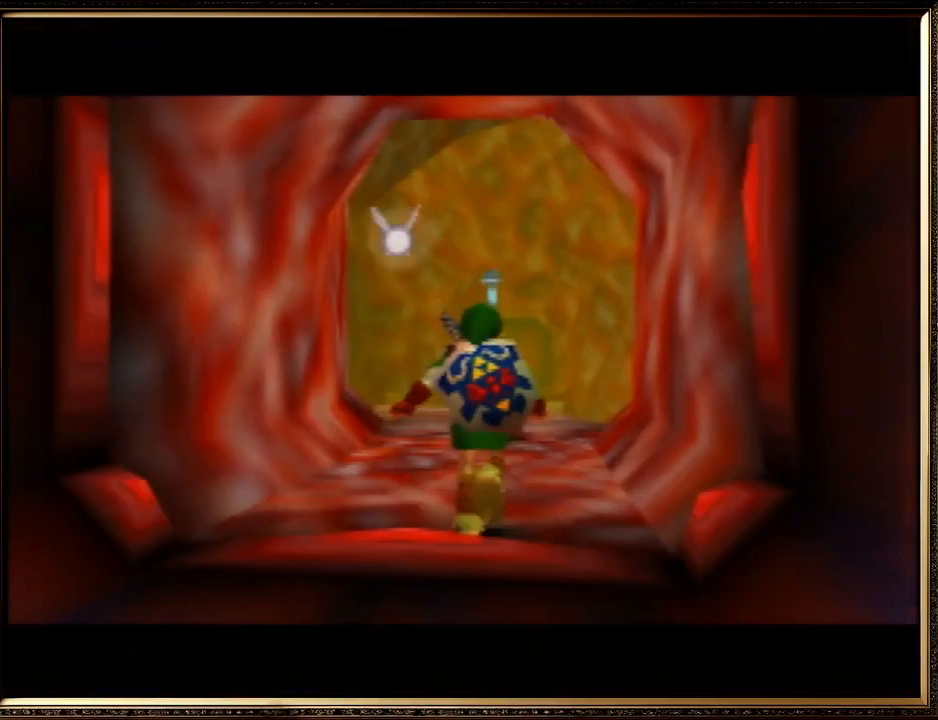
{"buttons": [], "left_stick": "up", "events": []}
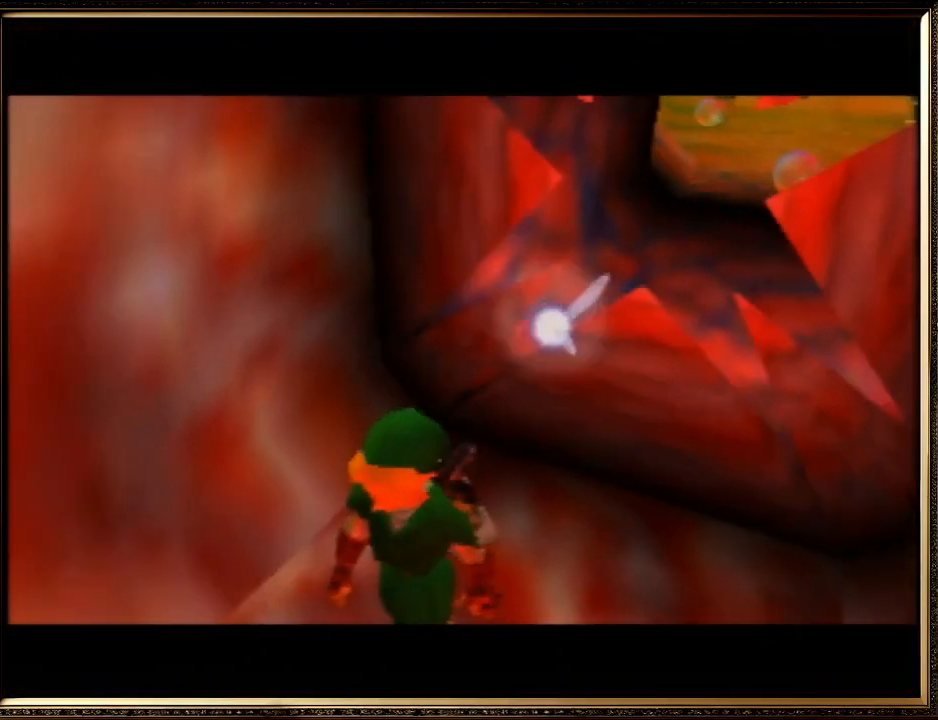
{"buttons": [], "left_stick": "up-left", "events": [[500, "left_stick", "up-left"]]}
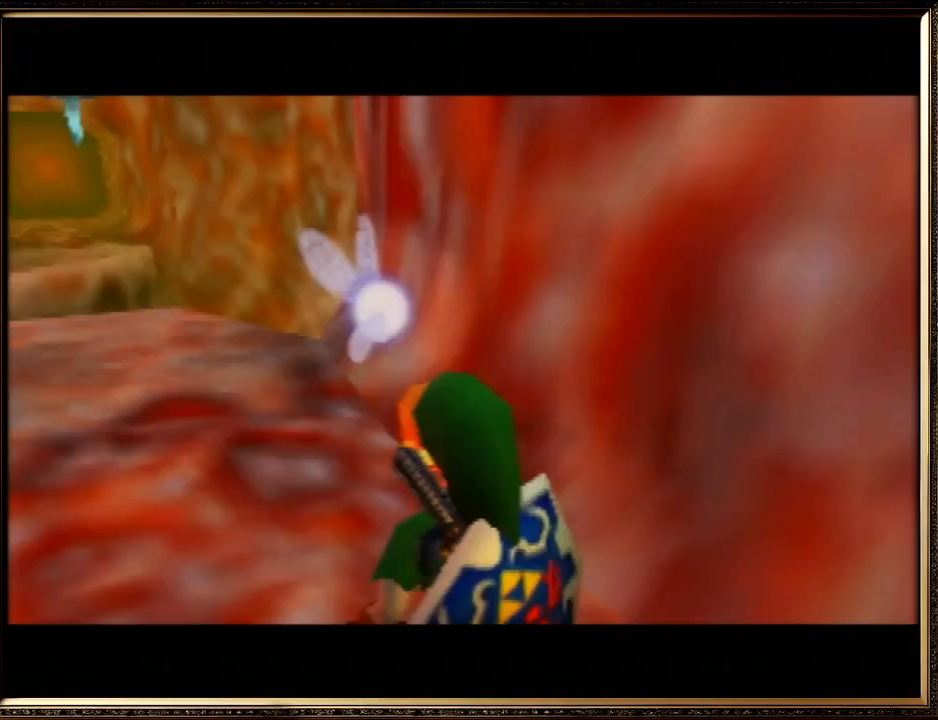
{"buttons": [], "left_stick": "up-left", "events": []}
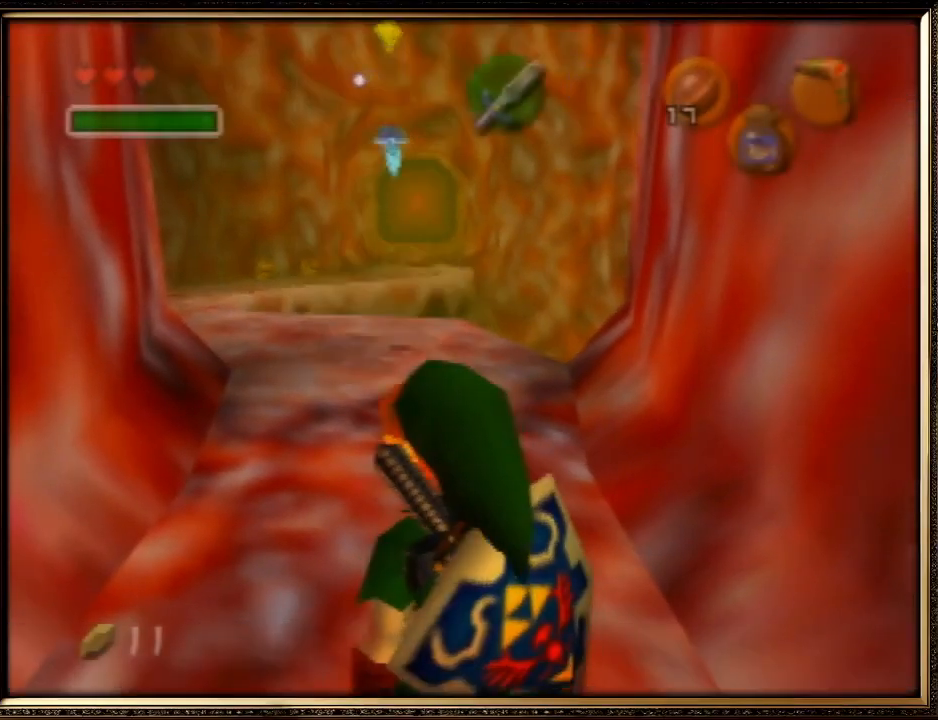
{"buttons": [], "left_stick": "up", "events": [[367, "left_stick", "up"]]}
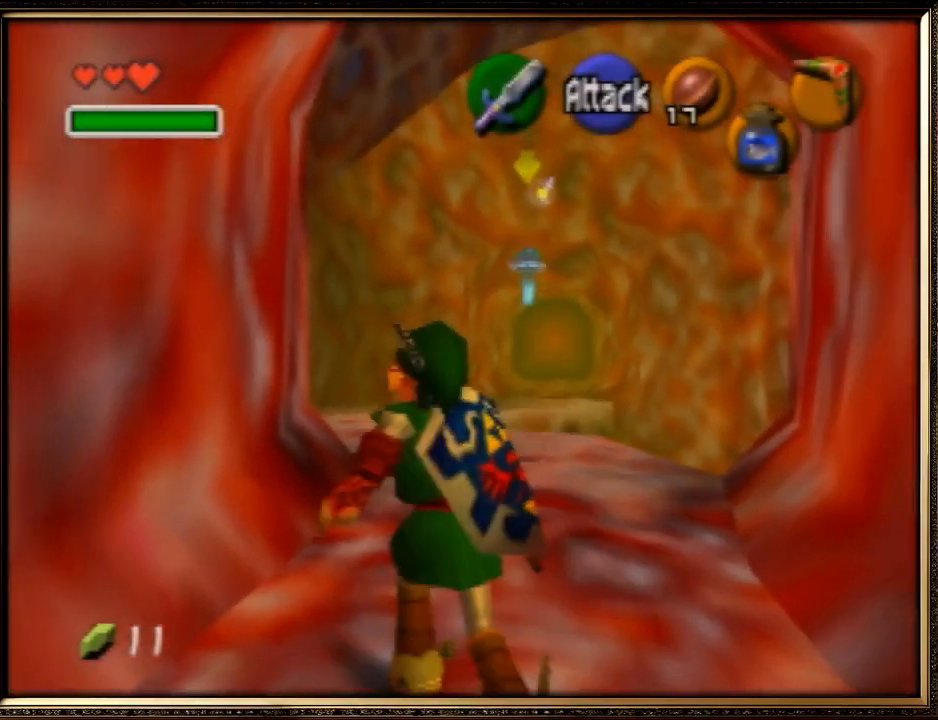
{"buttons": [], "left_stick": "up", "events": []}
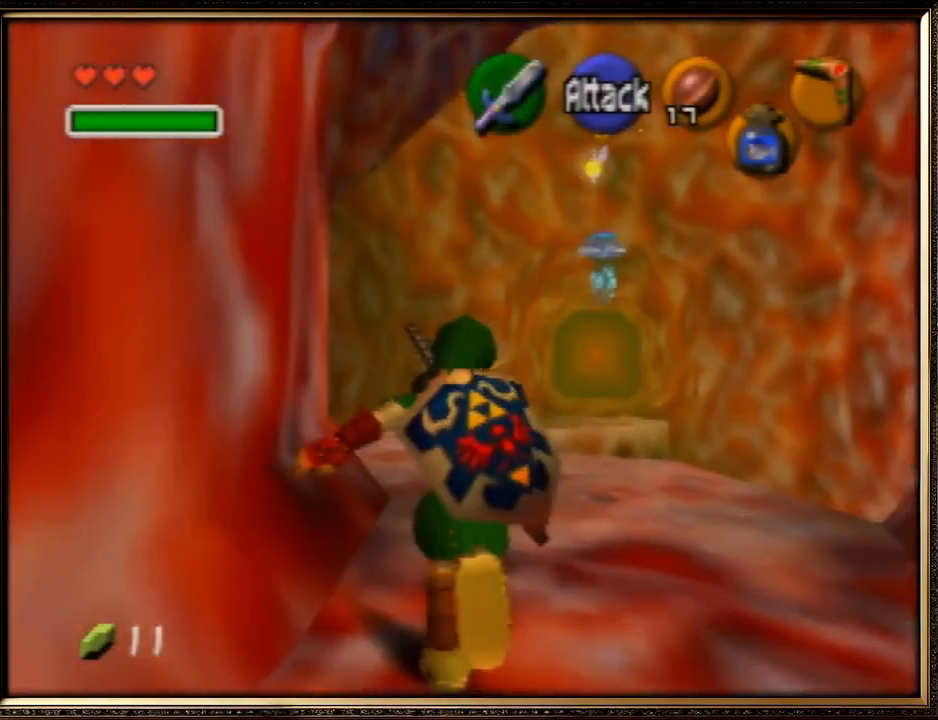
{"buttons": [], "left_stick": "up", "events": []}
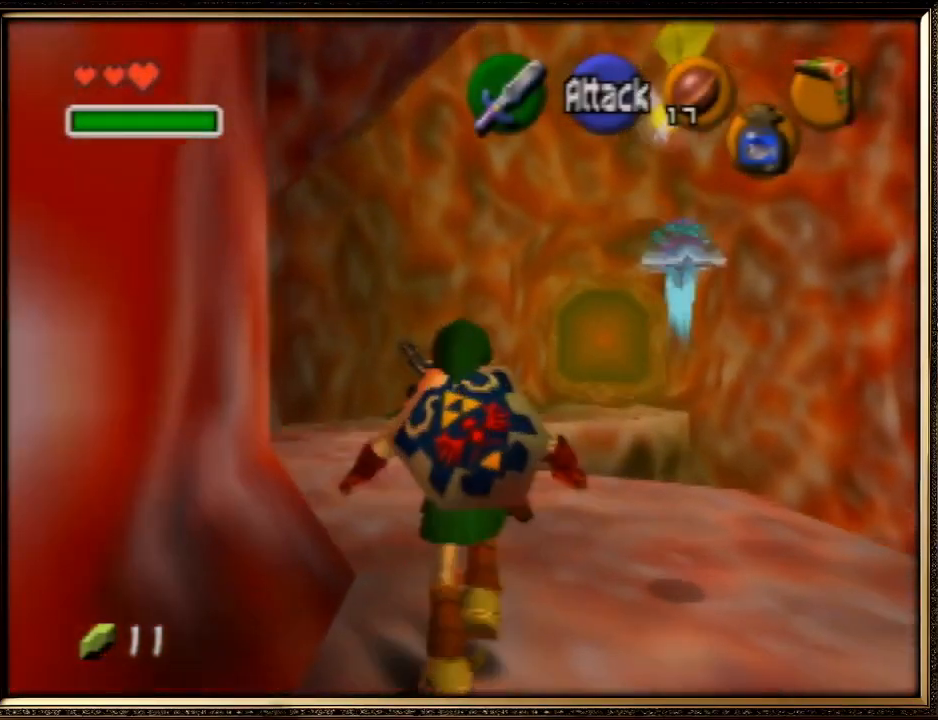
{"buttons": [], "left_stick": "up", "events": []}
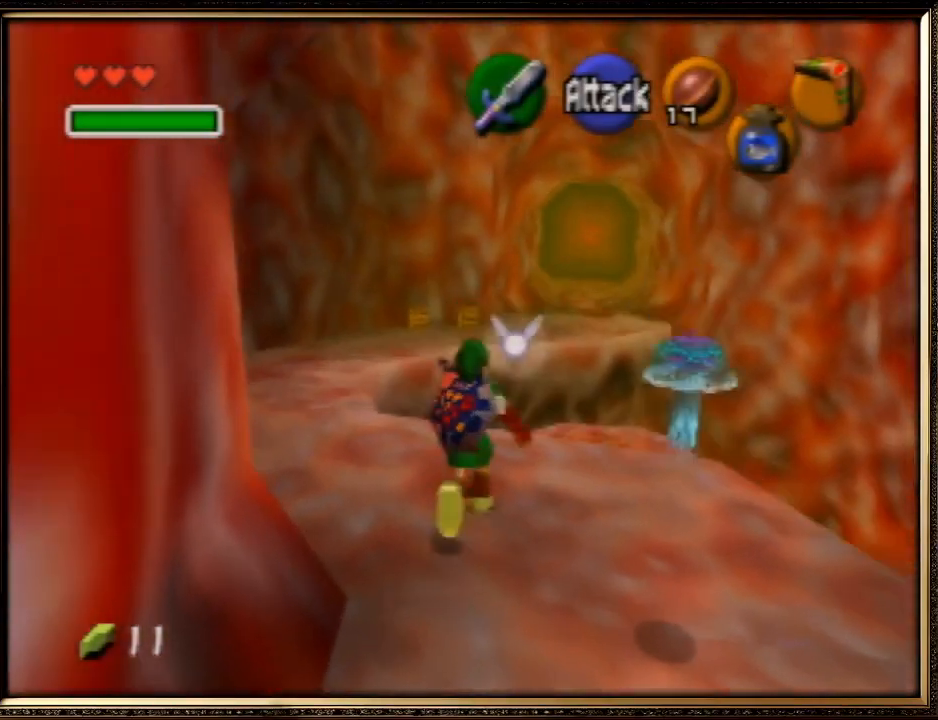
{"buttons": [], "left_stick": "up", "events": []}
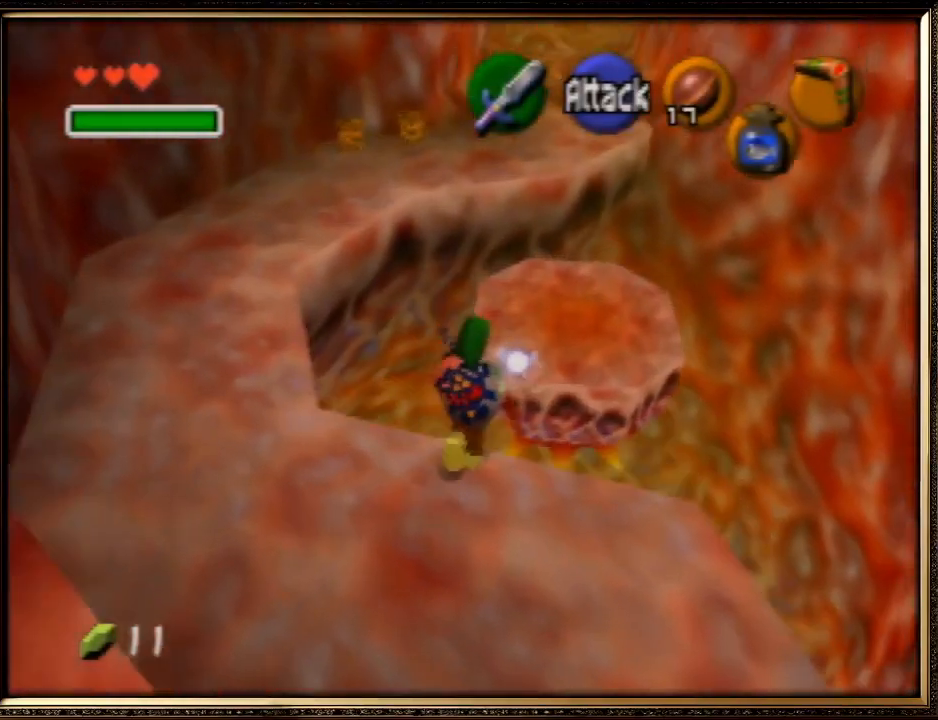
{"buttons": [], "left_stick": "up-right", "events": [[200, "left_stick", "up-right"]]}
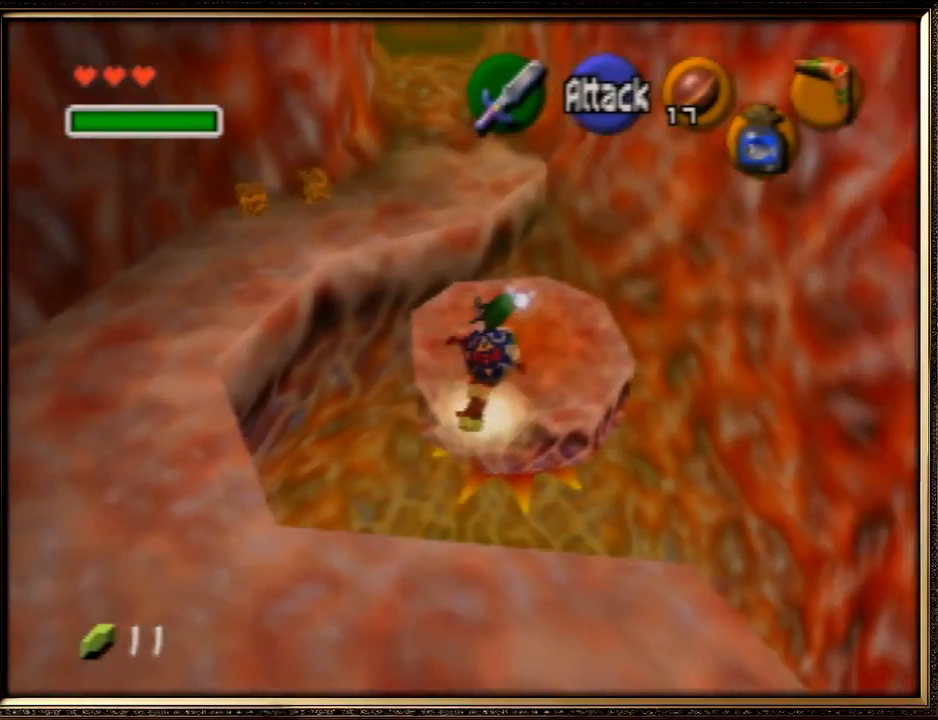
{"buttons": ["A"], "left_stick": "up-right", "events": [[500, "A", "down"]]}
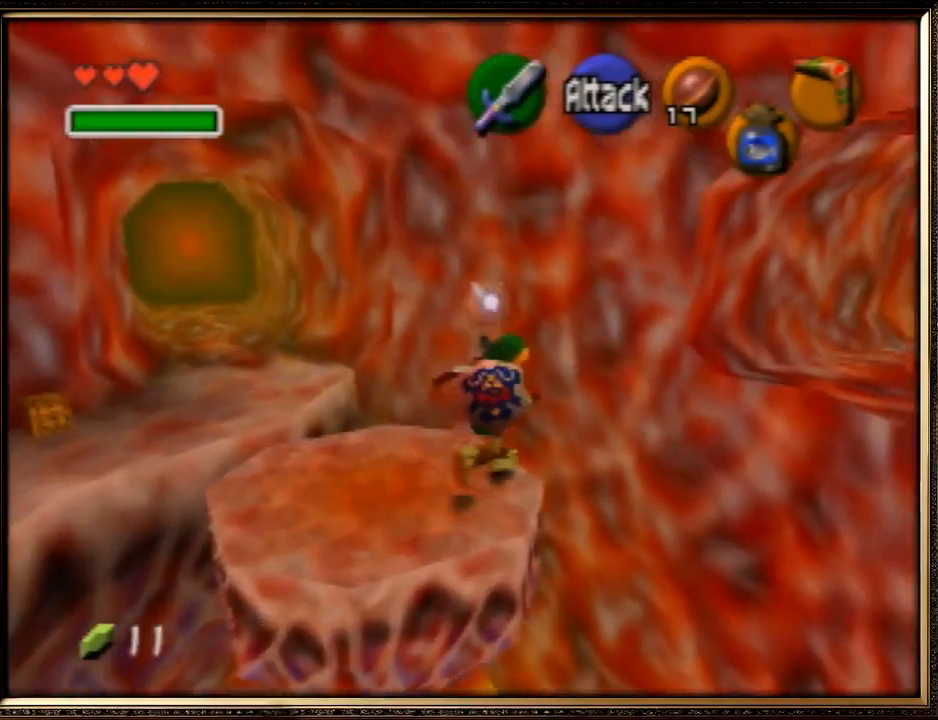
{"buttons": [], "left_stick": "up-right", "events": [[400, "A", "up"]]}
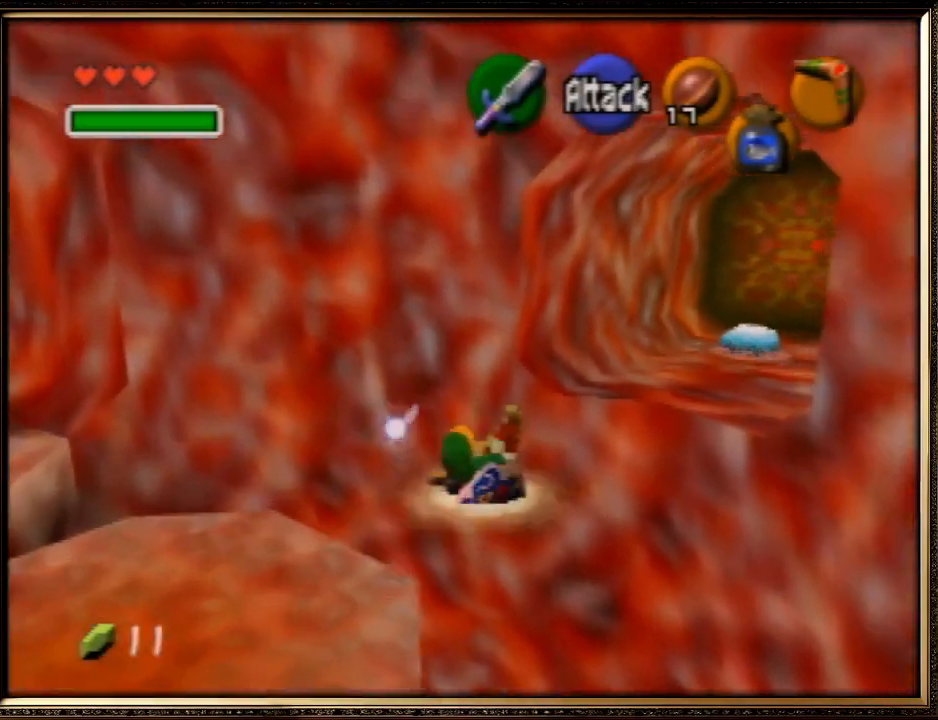
{"buttons": [], "left_stick": "up", "events": [[133, "left_stick", "up"]]}
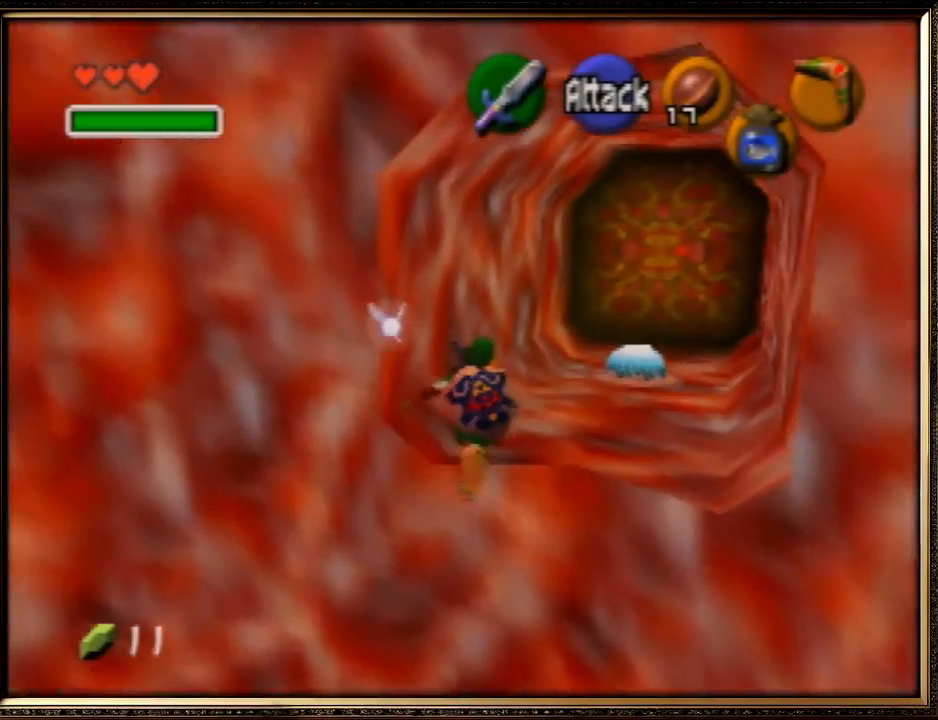
{"buttons": ["START"], "left_stick": "up", "events": [[433, "START", "down"]]}
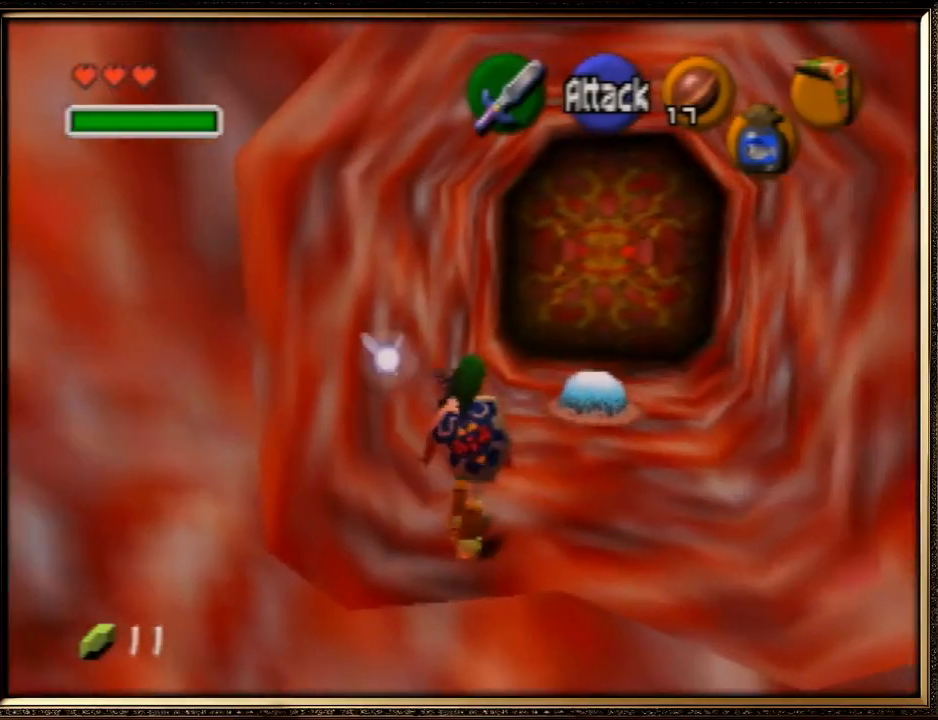
{"buttons": [], "left_stick": "center", "events": [[233, "START", "up"], [400, "left_stick", "center"]]}
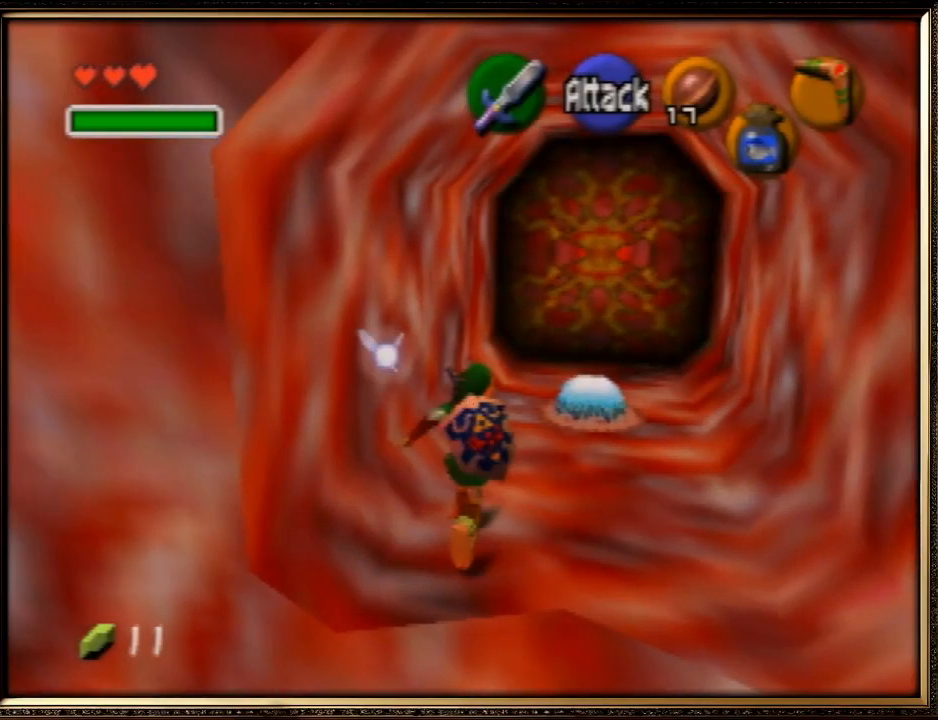
{"buttons": ["Z"], "left_stick": "center", "events": [[67, "Z", "down"], [233, "Z", "up"], [333, "Z", "down"], [367, "Z", "up"], [467, "Z", "down"]]}
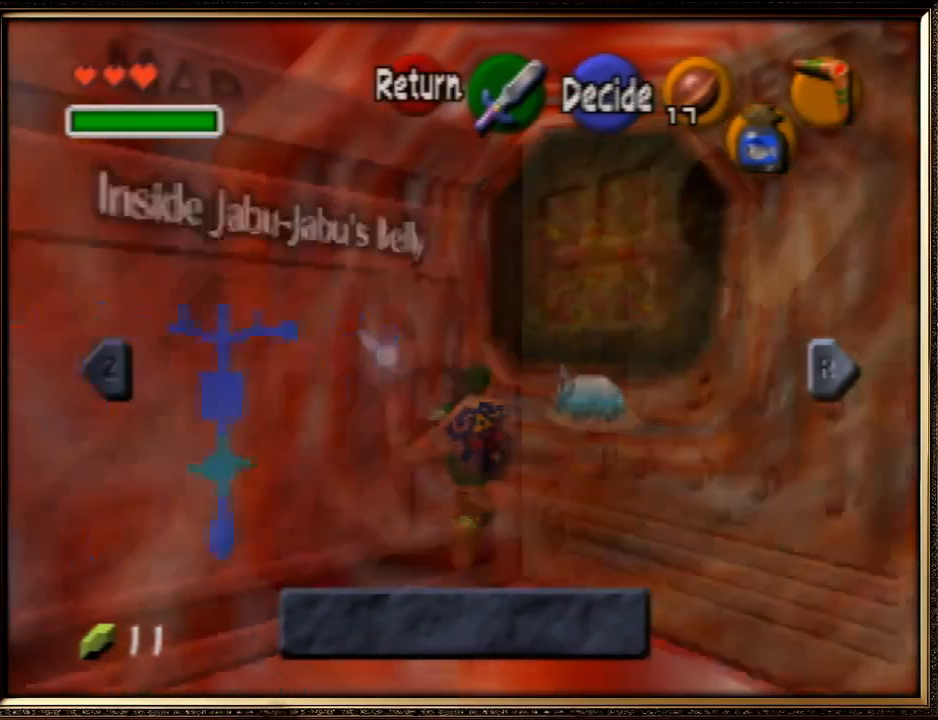
{"buttons": ["Z"], "left_stick": "center", "events": [[67, "Z", "up"], [133, "Z", "down"], [233, "Z", "up"], [267, "Z", "down"], [367, "Z", "up"], [433, "Z", "down"]]}